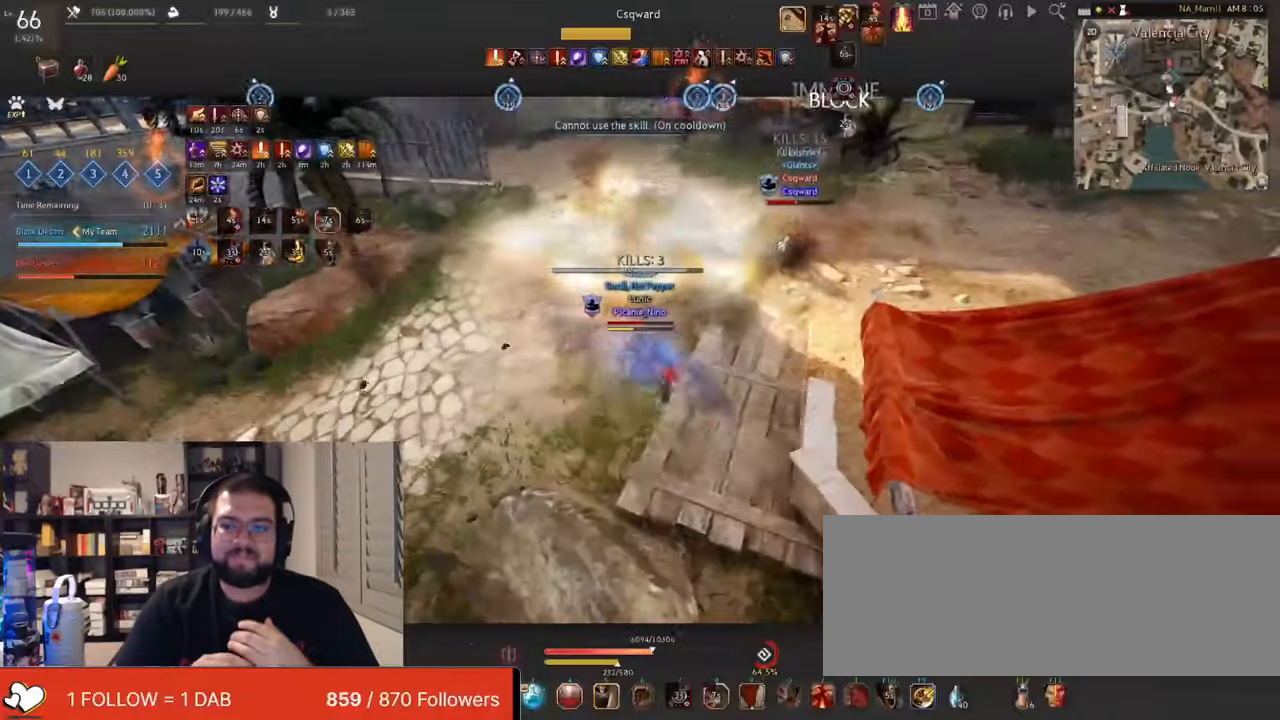
Gameplay with keyboard and mouse; each line is a JSON object with the keys and mouse buttons held at the frame after it. "events" lists presses ("down") and releases ("up") of "a", "c", "d", "e", "f", "q", "s", "shift", "space", "tab", "w", "x", "z", "mouse_left" and "mouse_right" between this image and that frame as [ms after this image, input, new state], when the widget could be followed in between. "mouse_left", "mouse_right" = the "left", "right" buttons of the "mouse" list. No other keys are recorded. Mouse movement is not recorded.
{"keys": ["d"], "mouse": ["left"], "events": [[417, "mouse_right", "up"]]}
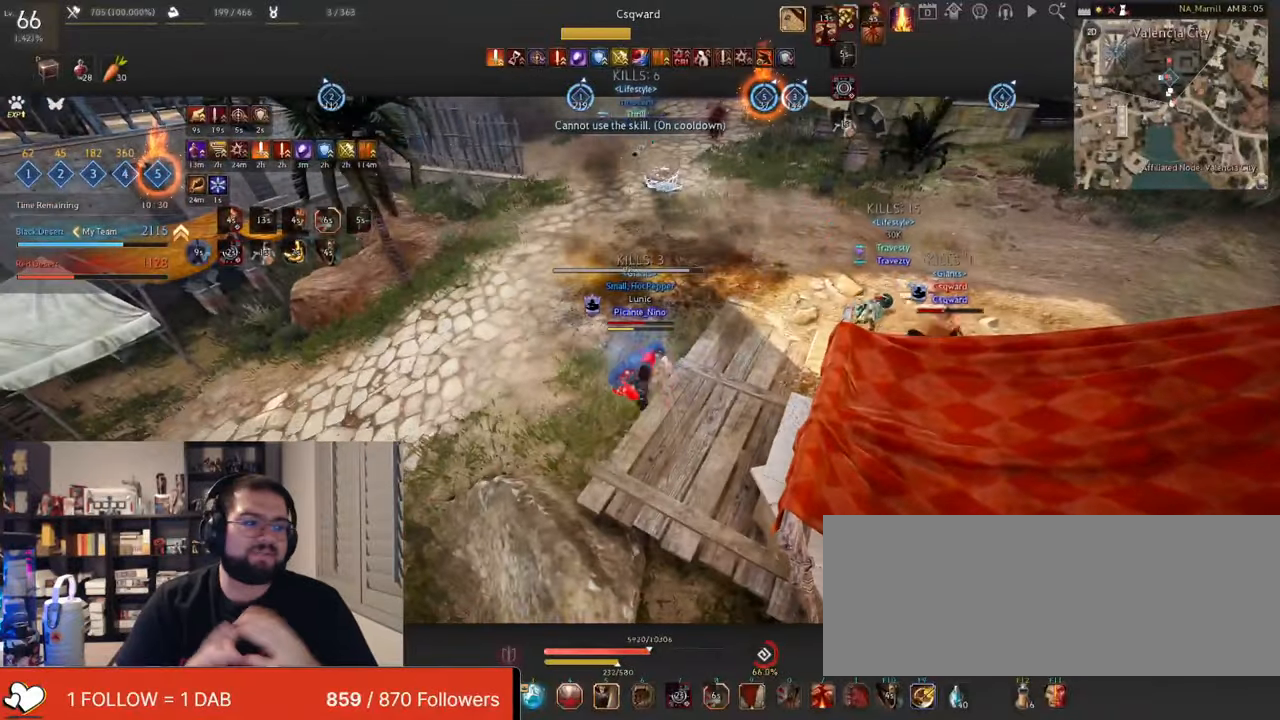
{"keys": ["a"], "mouse": ["left", "right"], "events": [[16, "mouse_left", "up"], [50, "mouse_right", "down"], [216, "d", "up"], [233, "a", "down"], [233, "mouse_right", "up"], [300, "mouse_right", "down"], [383, "mouse_left", "down"]]}
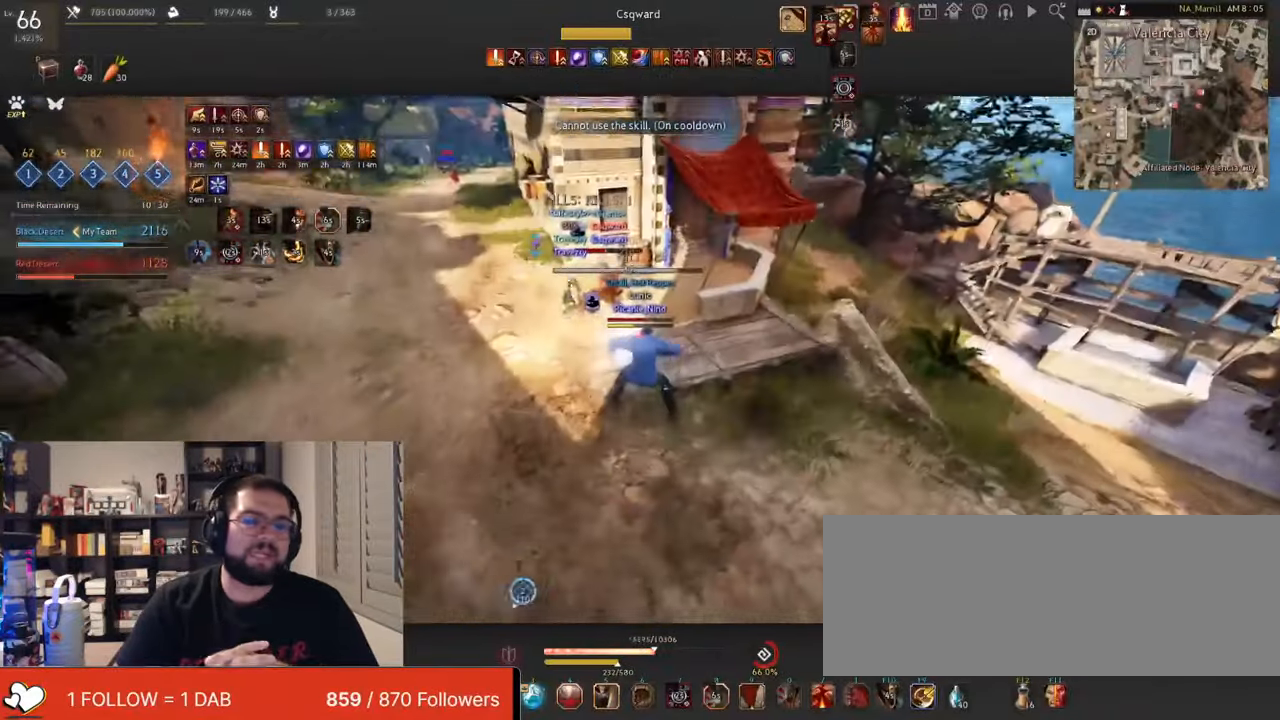
{"keys": ["a"], "mouse": ["left", "right"], "events": []}
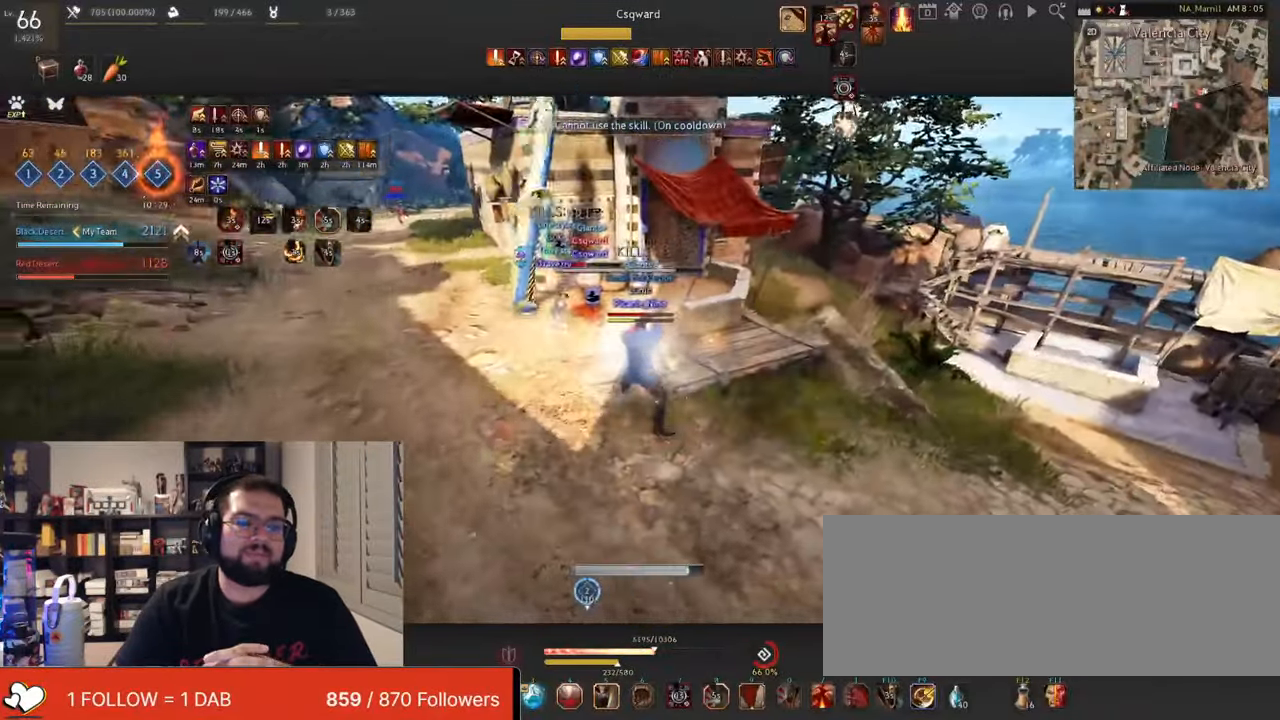
{"keys": ["w"], "mouse": ["right"], "events": [[66, "a", "up"], [317, "mouse_right", "up"], [333, "mouse_left", "up"], [467, "w", "down"], [483, "mouse_right", "down"]]}
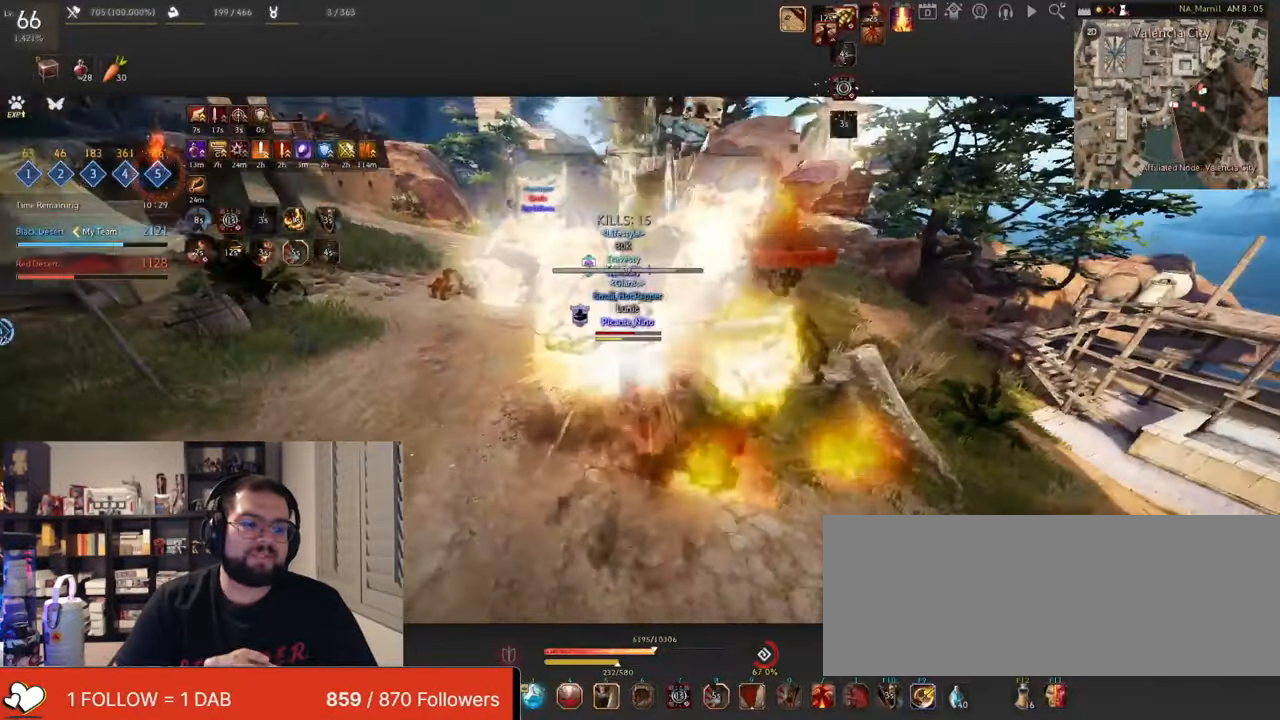
{"keys": ["s"], "mouse": ["left"], "events": [[150, "mouse_right", "up"], [200, "w", "up"], [284, "mouse_left", "down"], [284, "s", "down"]]}
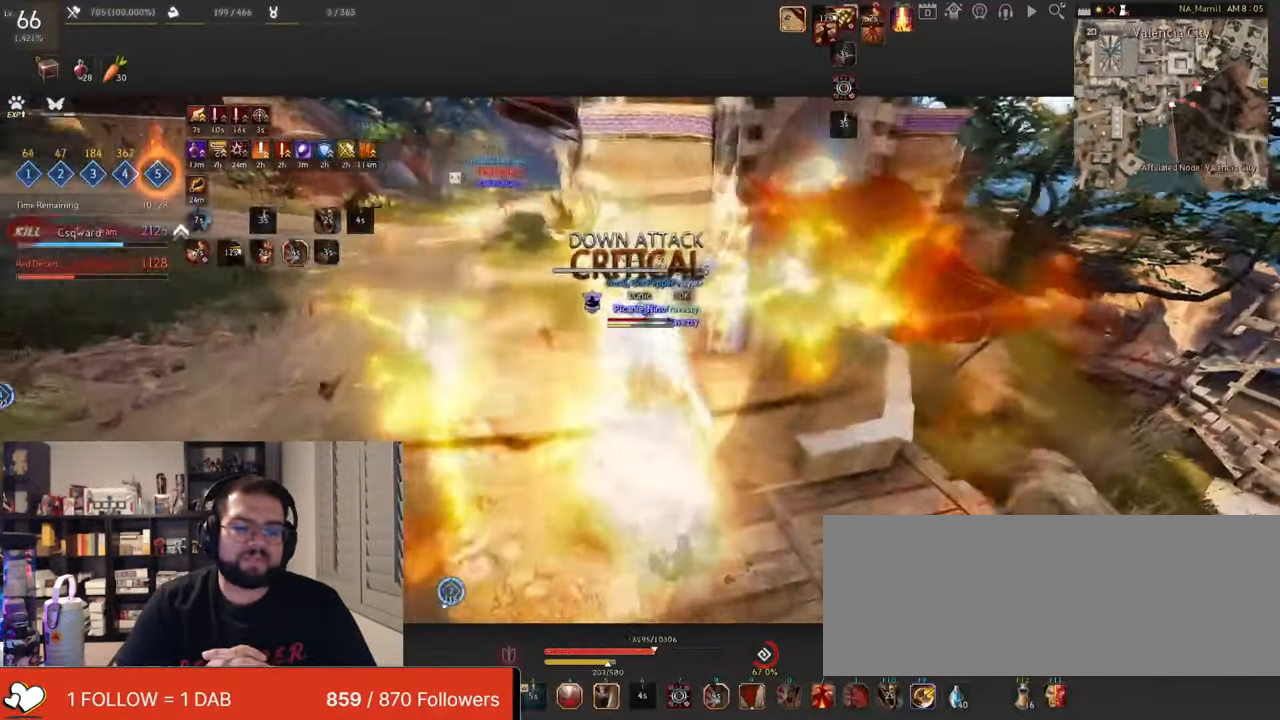
{"keys": ["f", "s"], "mouse": [], "events": [[83, "s", "up"], [116, "mouse_left", "up"], [150, "a", "down"], [183, "mouse_right", "down"], [383, "a", "up"], [383, "mouse_right", "up"], [467, "f", "down"], [467, "s", "down"]]}
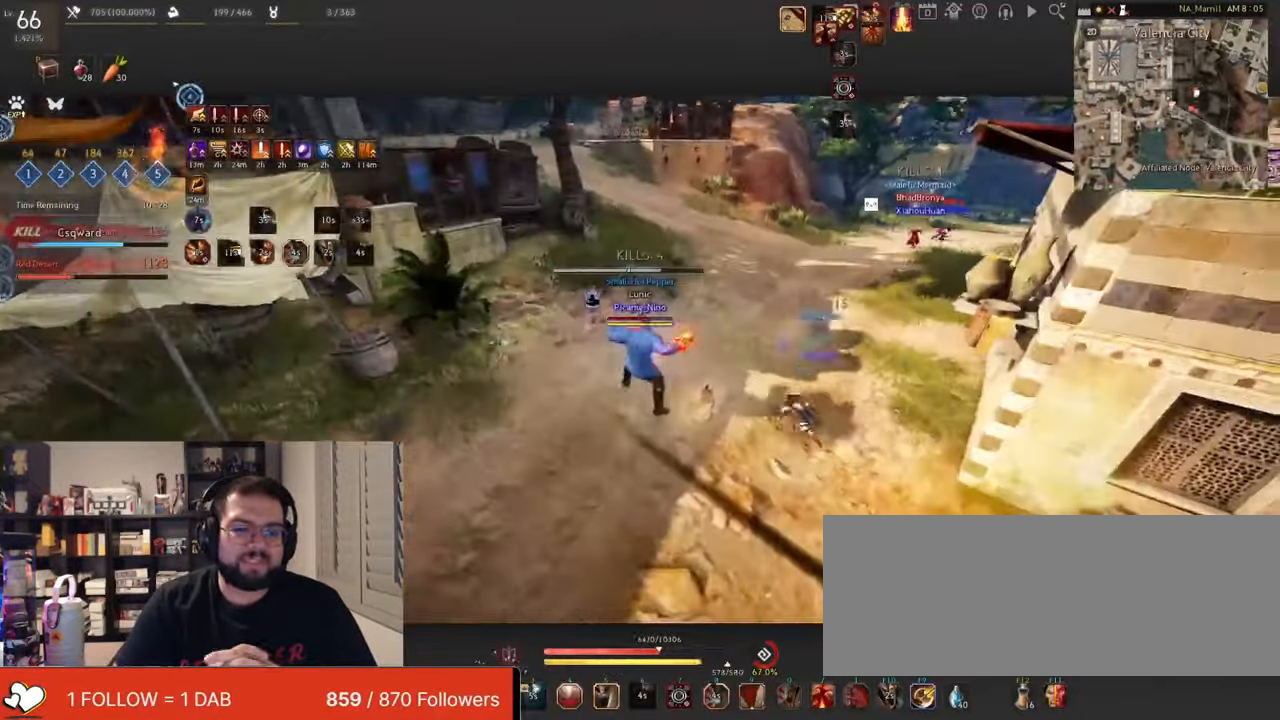
{"keys": [], "mouse": [], "events": [[100, "f", "up"], [150, "f", "down"], [300, "f", "up"], [334, "f", "down"], [501, "f", "up"], [501, "s", "up"]]}
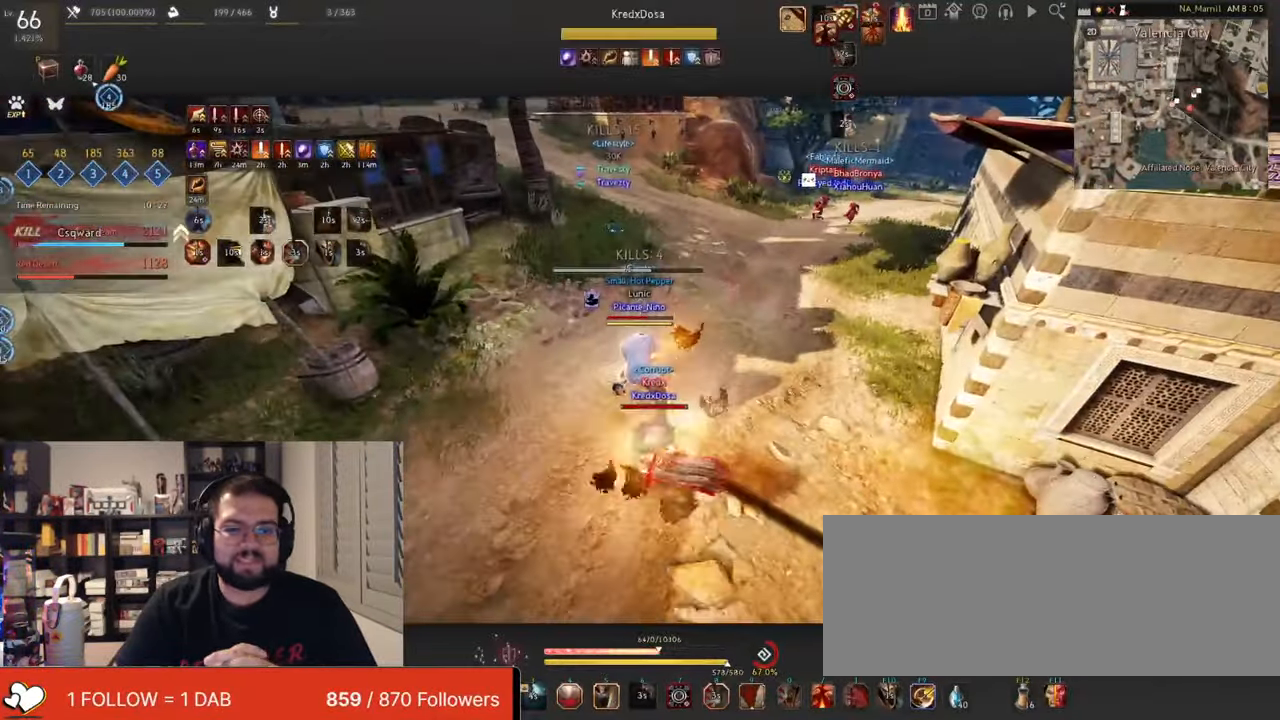
{"keys": [], "mouse": [], "events": []}
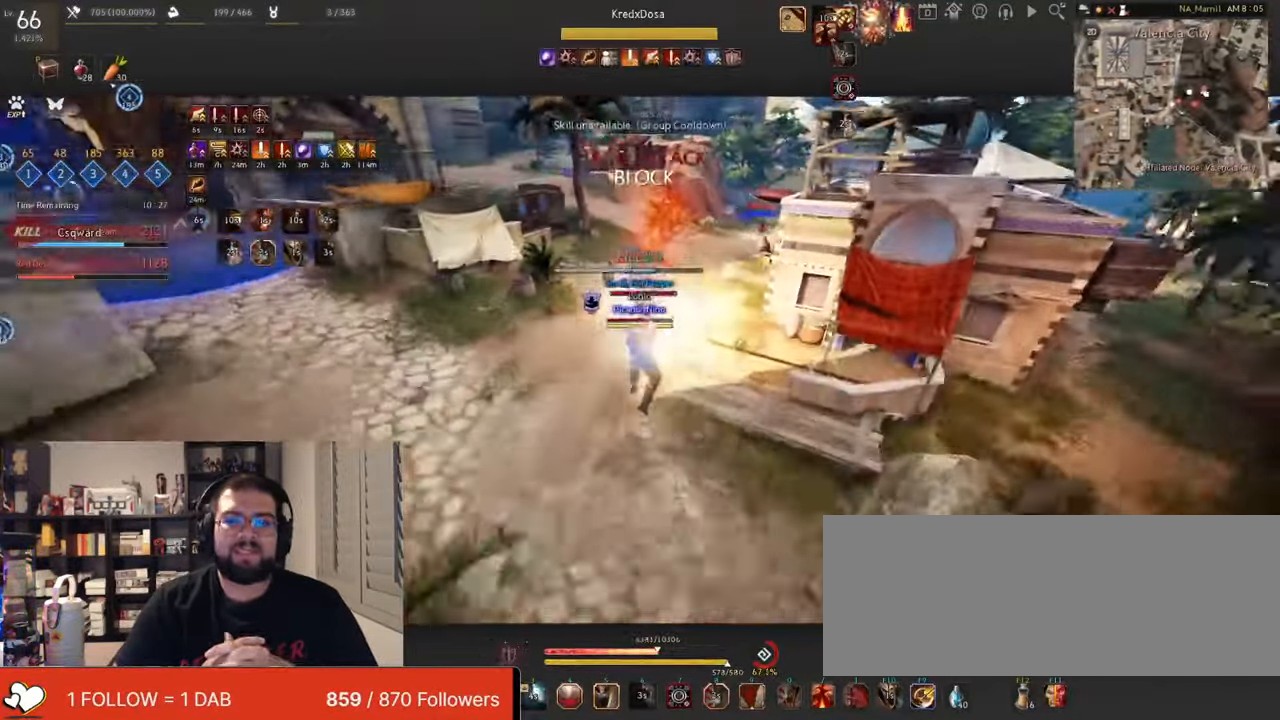
{"keys": ["w"], "mouse": ["right"], "events": [[434, "w", "down"], [484, "mouse_right", "down"]]}
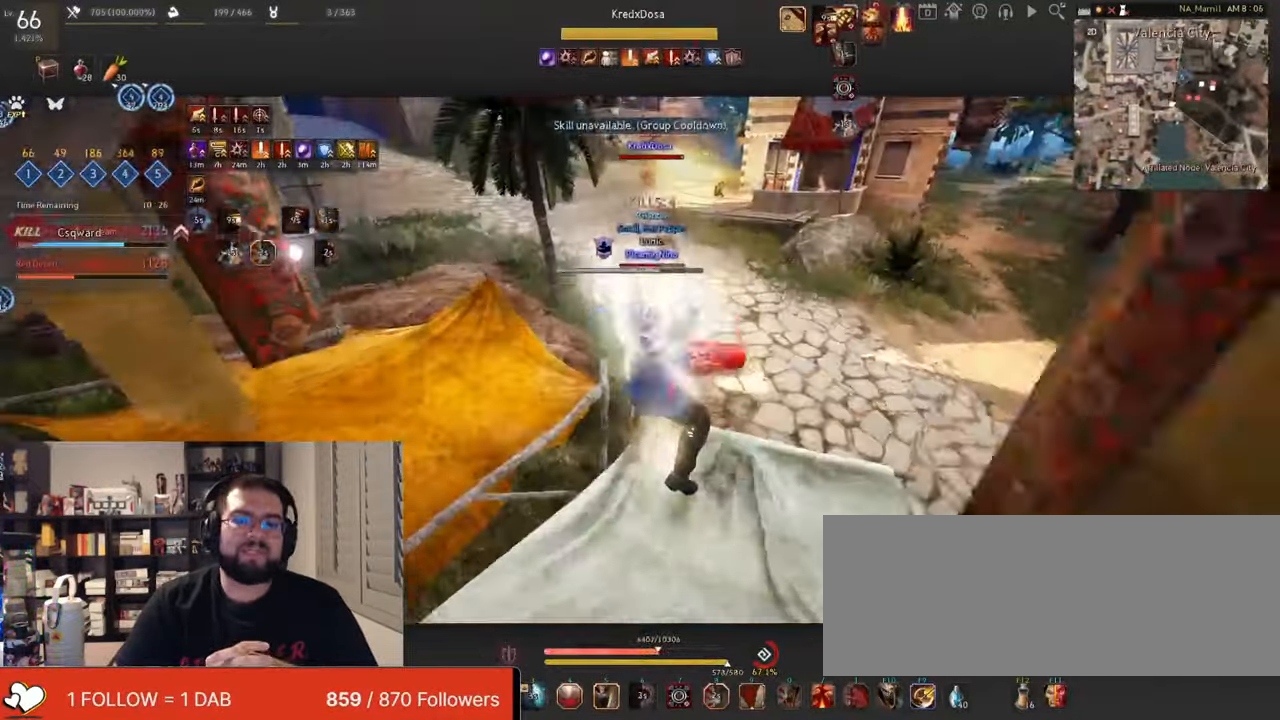
{"keys": ["w"], "mouse": [], "events": [[166, "mouse_right", "up"]]}
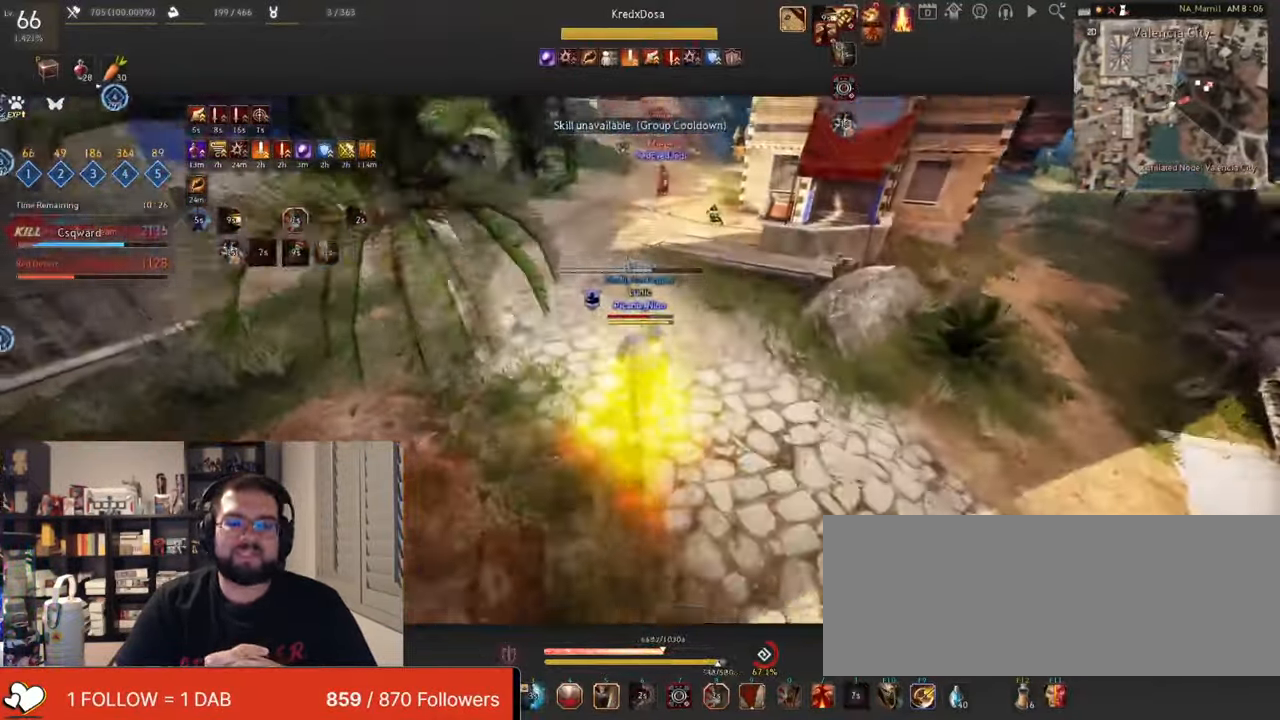
{"keys": [], "mouse": [], "events": [[17, "w", "up"]]}
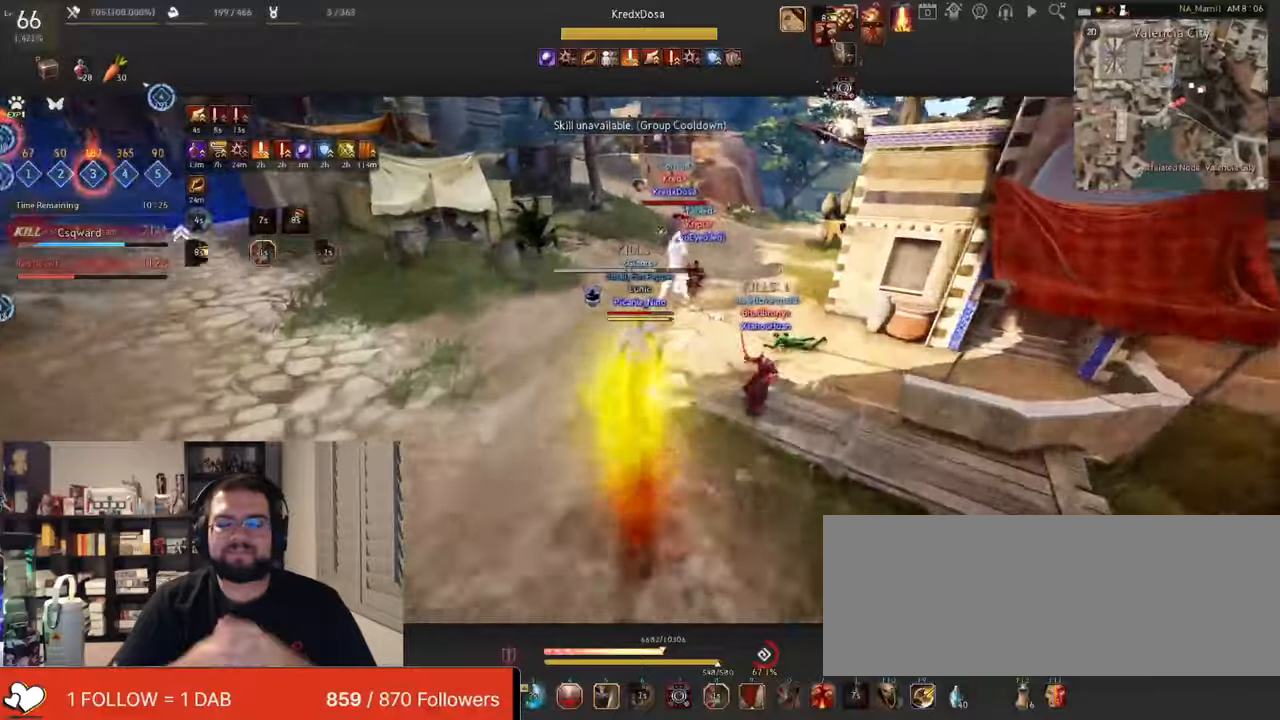
{"keys": ["q", "s"], "mouse": [], "events": [[67, "space", "down"], [184, "q", "down"], [200, "s", "down"], [200, "space", "up"]]}
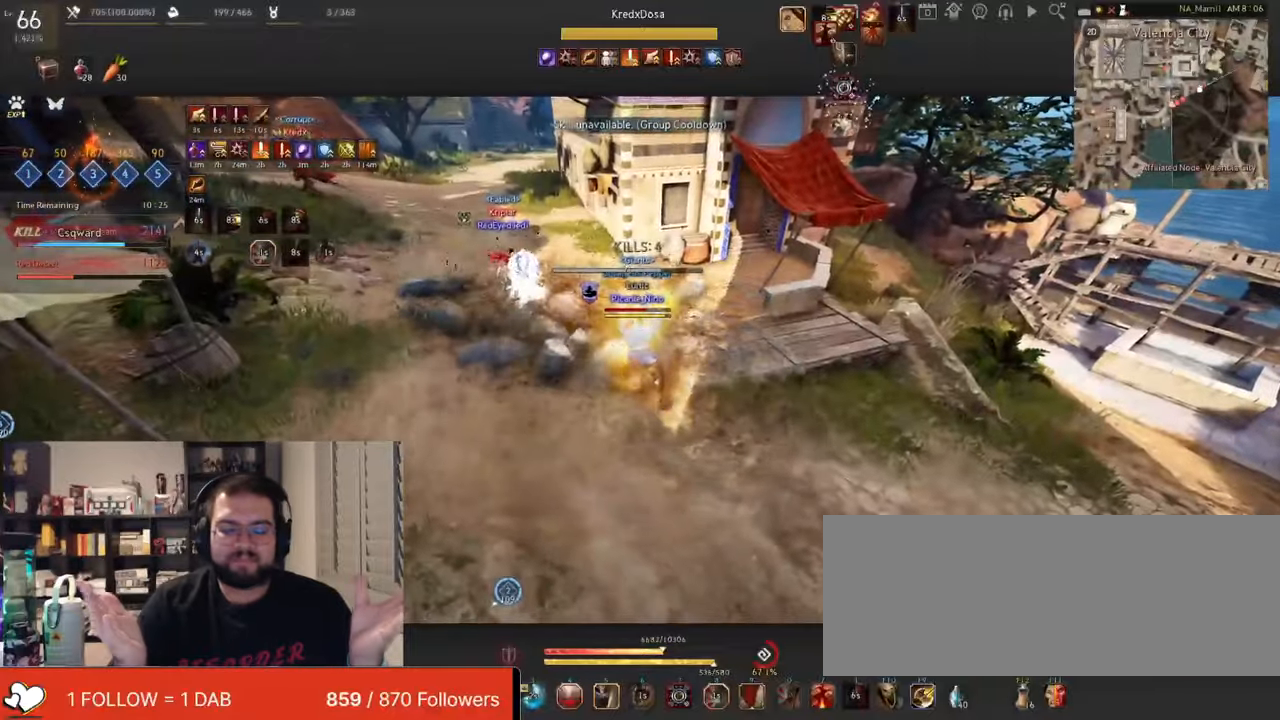
{"keys": ["f", "shift"], "mouse": [], "events": [[16, "q", "up"], [16, "s", "up"], [66, "shift", "down"], [116, "f", "down"], [250, "f", "up"], [300, "f", "down"], [450, "f", "up"], [467, "f", "down"]]}
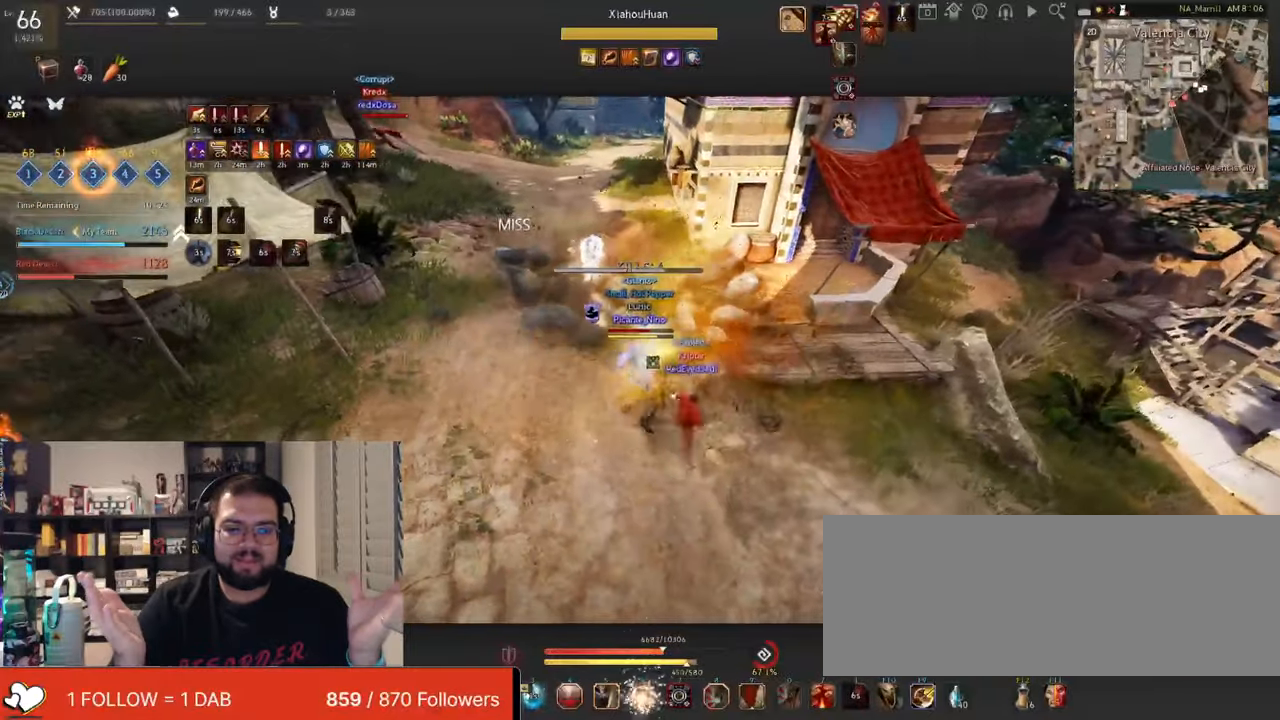
{"keys": ["d", "shift"], "mouse": [], "events": [[117, "f", "up"], [134, "mouse_left", "down"], [200, "shift", "up"], [217, "d", "down"], [217, "mouse_right", "down"], [284, "mouse_left", "up"], [384, "mouse_right", "up"], [434, "d", "up"], [484, "shift", "down"], [501, "d", "down"]]}
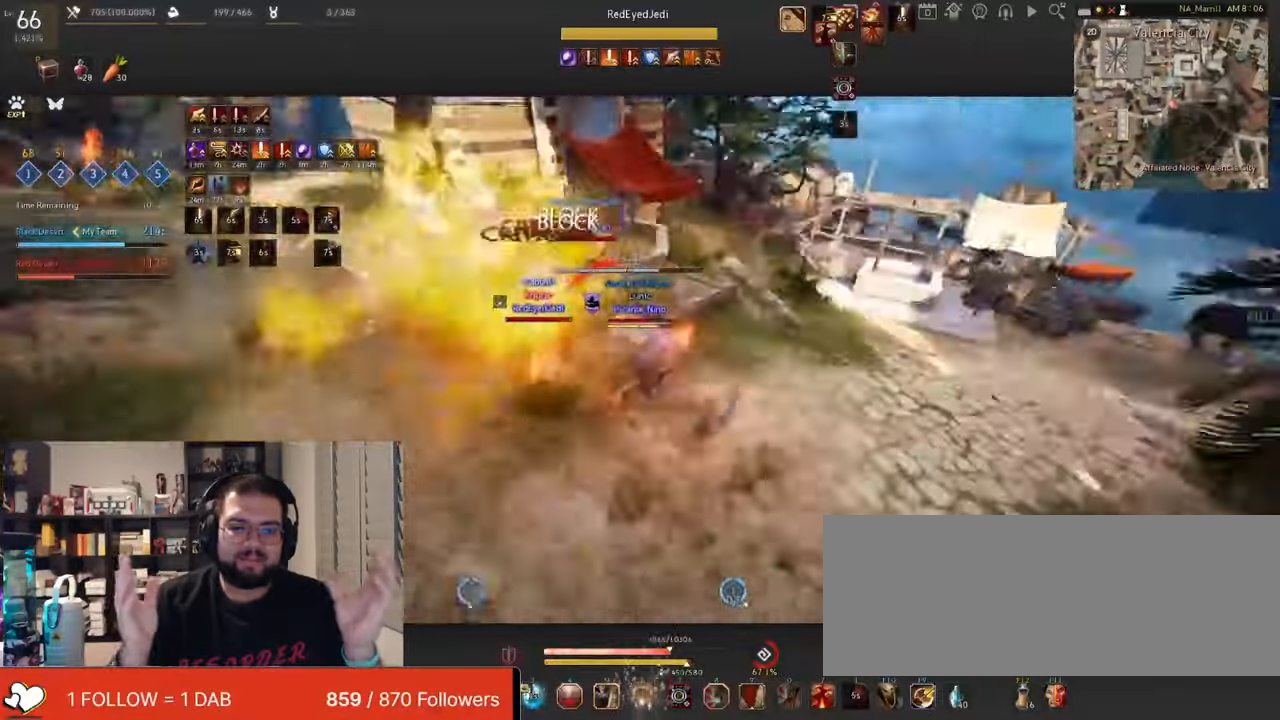
{"keys": ["s", "shift"], "mouse": ["right"], "events": [[233, "d", "up"], [300, "s", "down"], [350, "mouse_right", "down"]]}
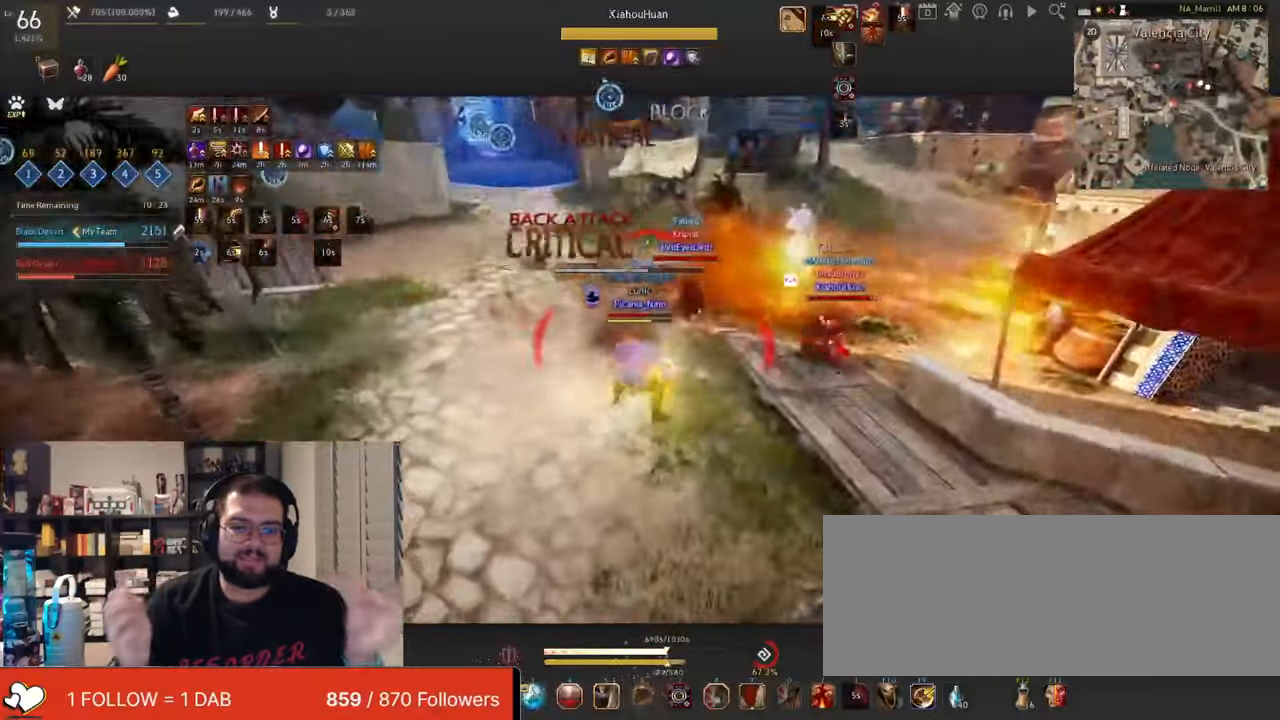
{"keys": ["shift"], "mouse": ["right"], "events": [[117, "s", "up"]]}
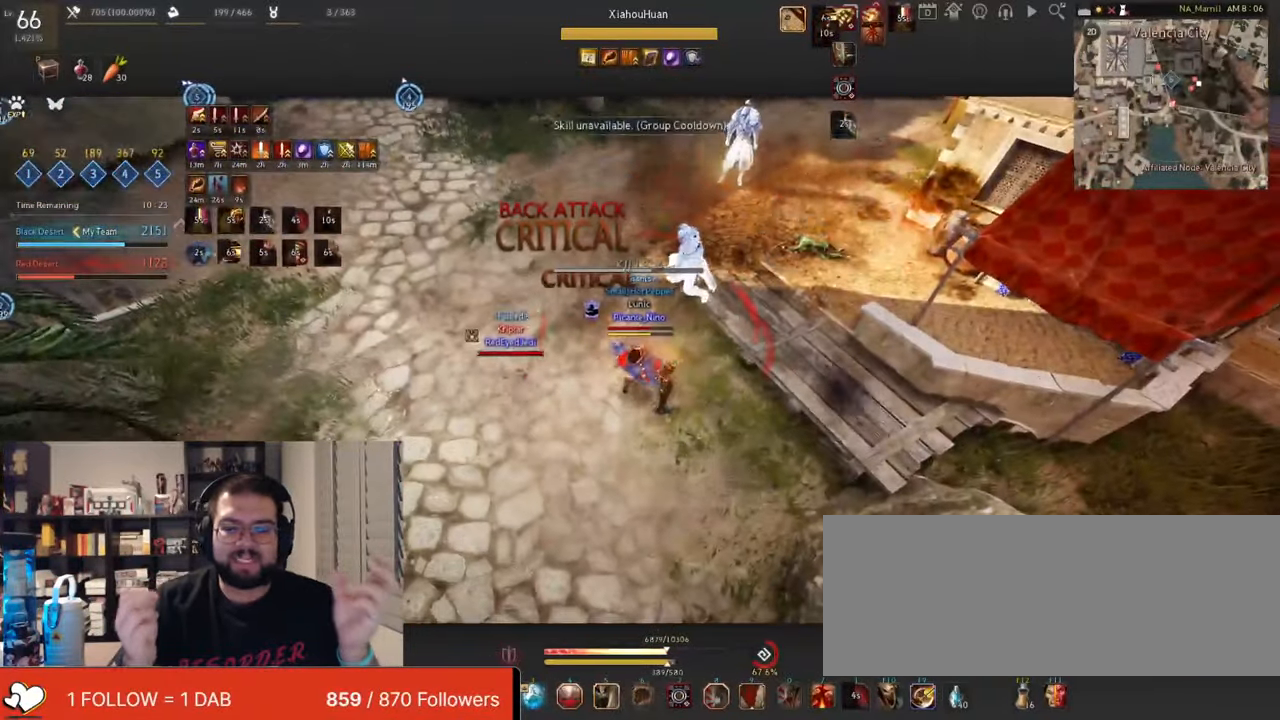
{"keys": [], "mouse": ["right"], "events": [[216, "shift", "up"]]}
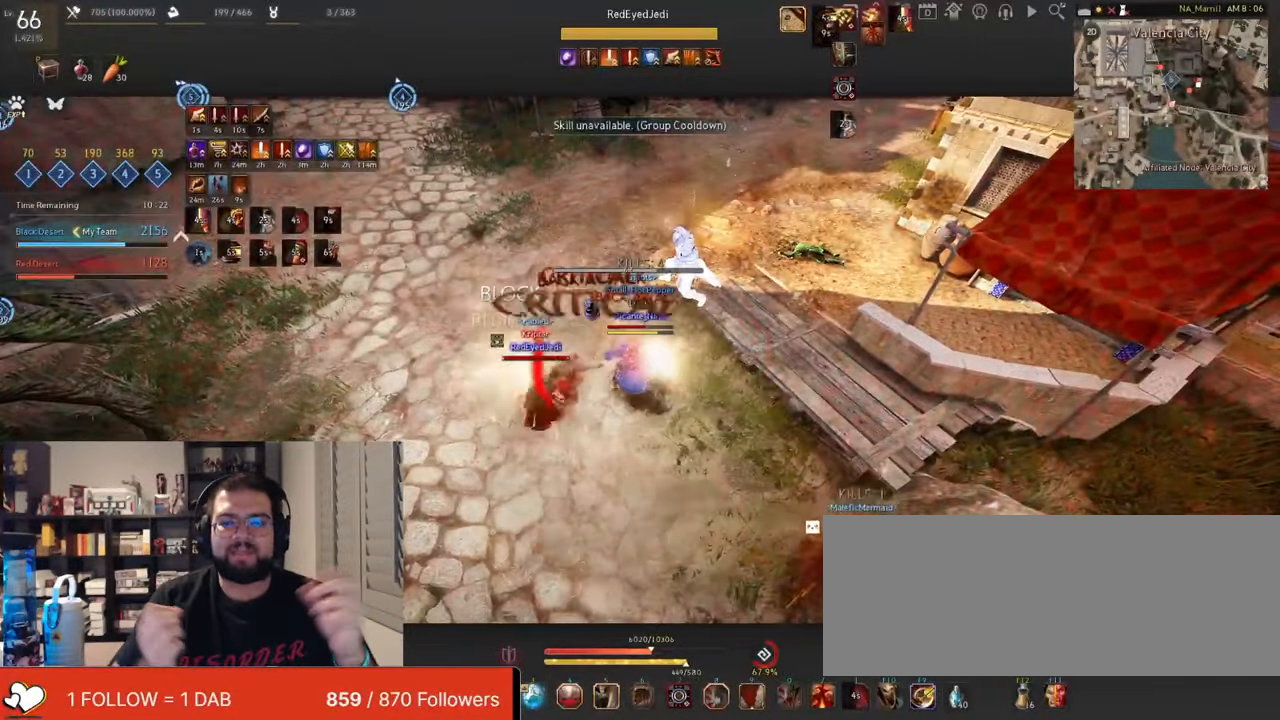
{"keys": [], "mouse": ["right"], "events": []}
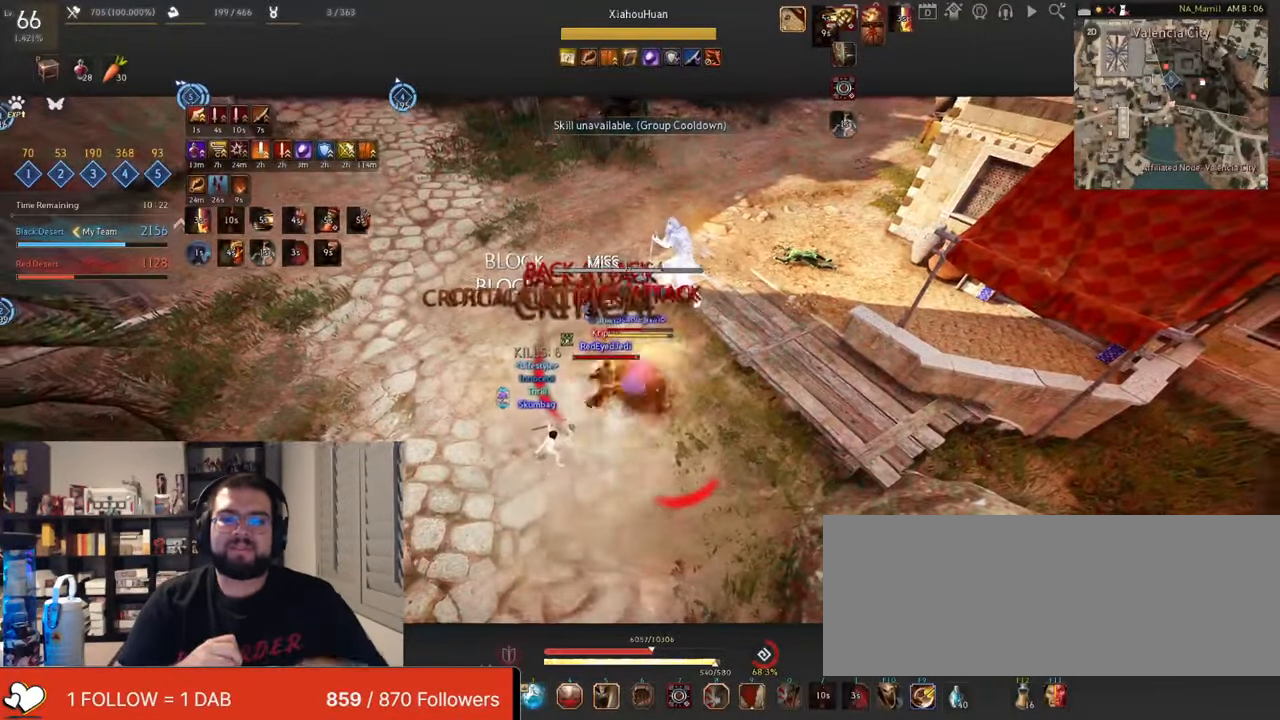
{"keys": ["f", "s"], "mouse": [], "events": [[216, "a", "down"], [333, "mouse_right", "up"], [400, "a", "up"], [467, "f", "down"], [467, "s", "down"]]}
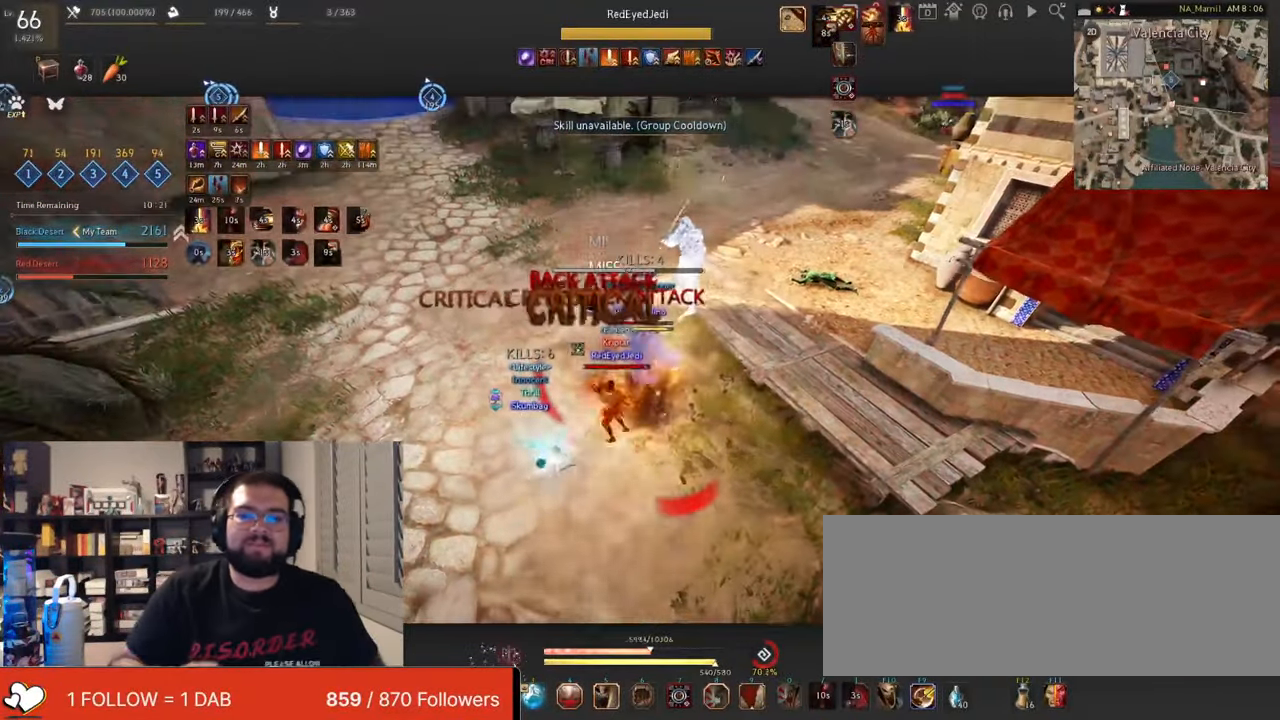
{"keys": ["s"], "mouse": [], "events": [[100, "f", "up"], [134, "f", "down"], [267, "f", "up"], [317, "f", "down"], [451, "f", "up"]]}
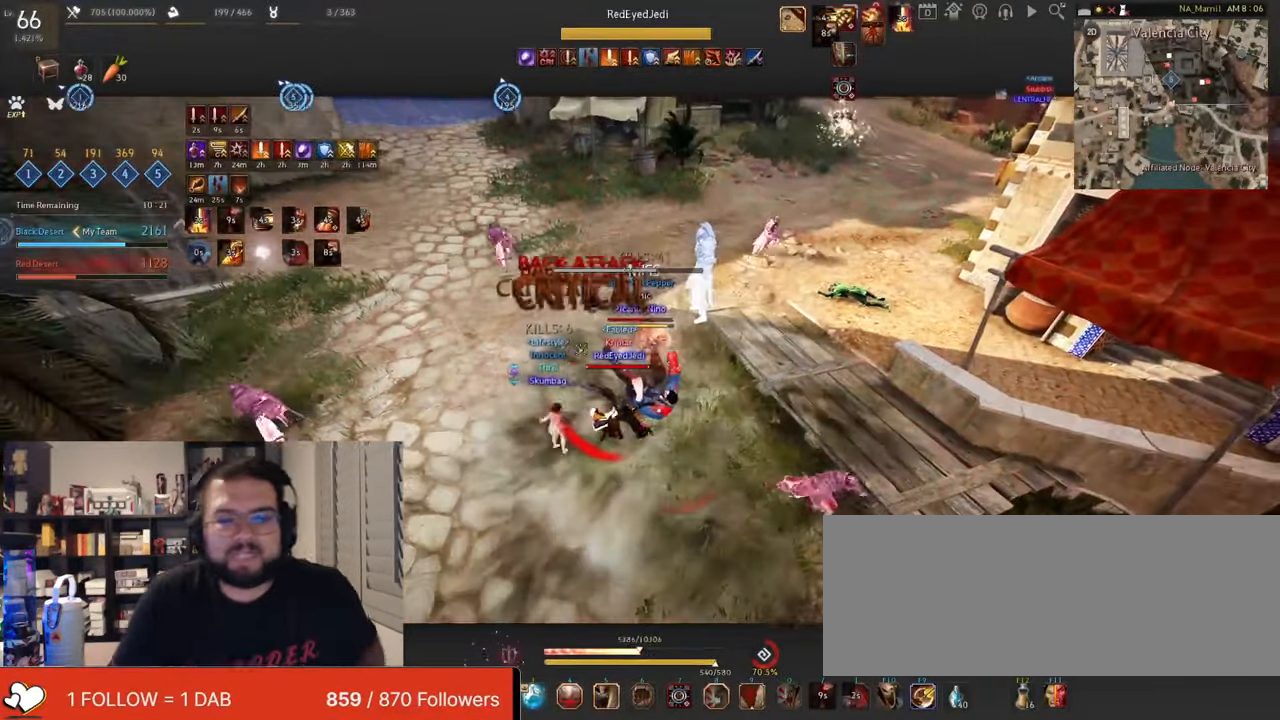
{"keys": ["d", "shift"], "mouse": ["left"], "events": [[183, "s", "up"], [233, "d", "down"], [250, "mouse_left", "down"], [250, "shift", "down"], [300, "mouse_right", "down"], [367, "mouse_left", "up"], [500, "mouse_left", "down"], [500, "mouse_right", "up"]]}
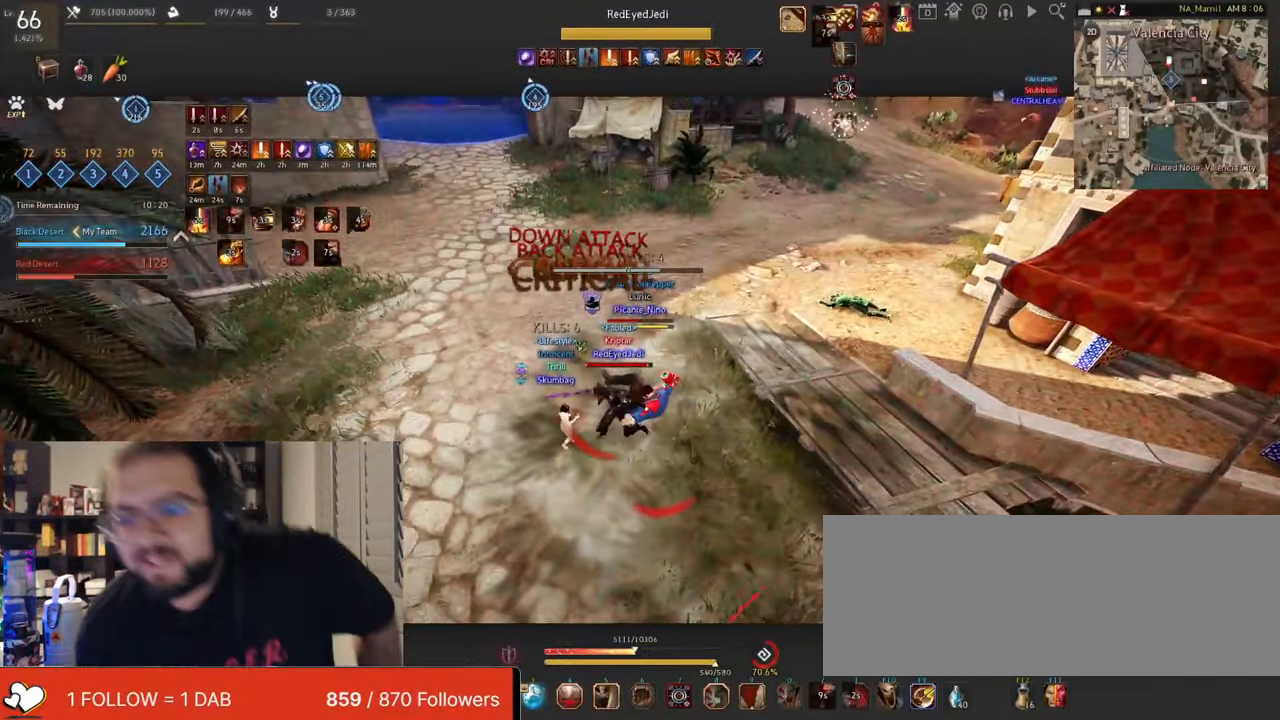
{"keys": ["d", "shift"], "mouse": ["right"], "events": [[101, "mouse_right", "down"], [151, "mouse_left", "up"], [268, "mouse_left", "down"], [284, "mouse_right", "up"], [401, "mouse_left", "up"], [401, "mouse_right", "down"]]}
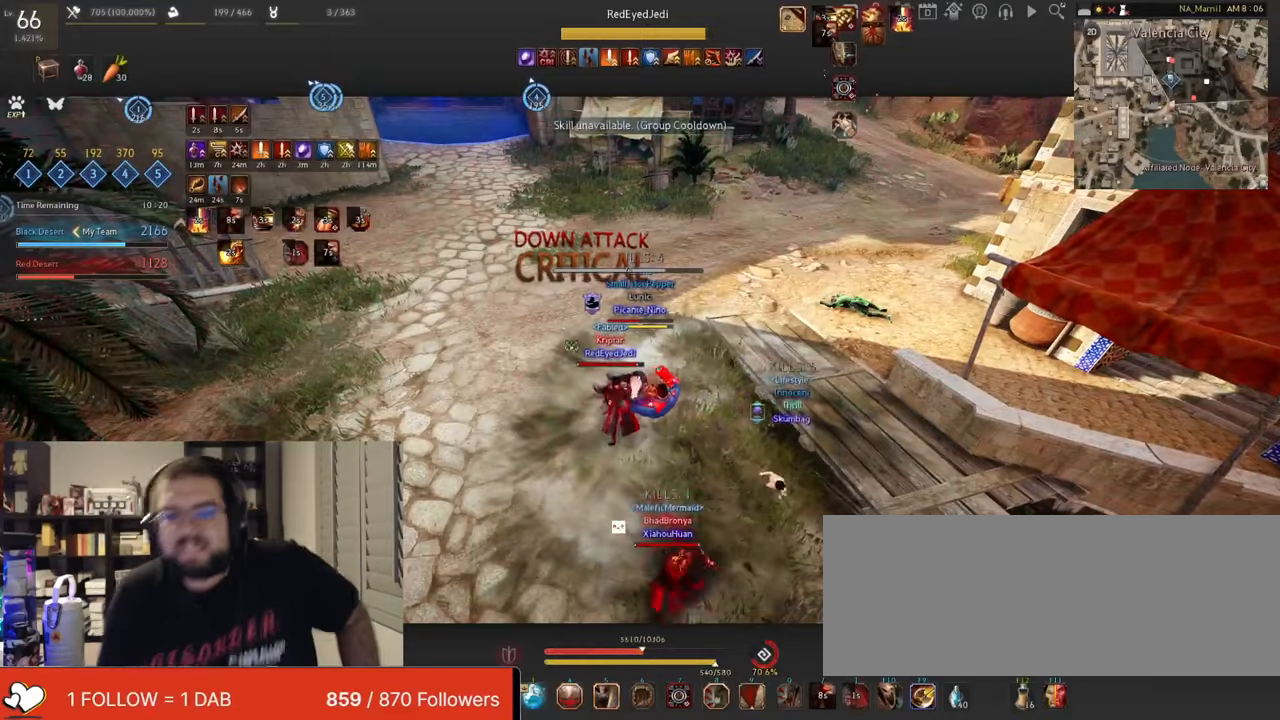
{"keys": ["d", "shift"], "mouse": ["left", "right"], "events": [[33, "mouse_left", "down"], [67, "mouse_right", "up"], [200, "mouse_left", "up"], [200, "mouse_right", "down"], [367, "mouse_left", "down"], [384, "mouse_right", "up"], [484, "mouse_right", "down"]]}
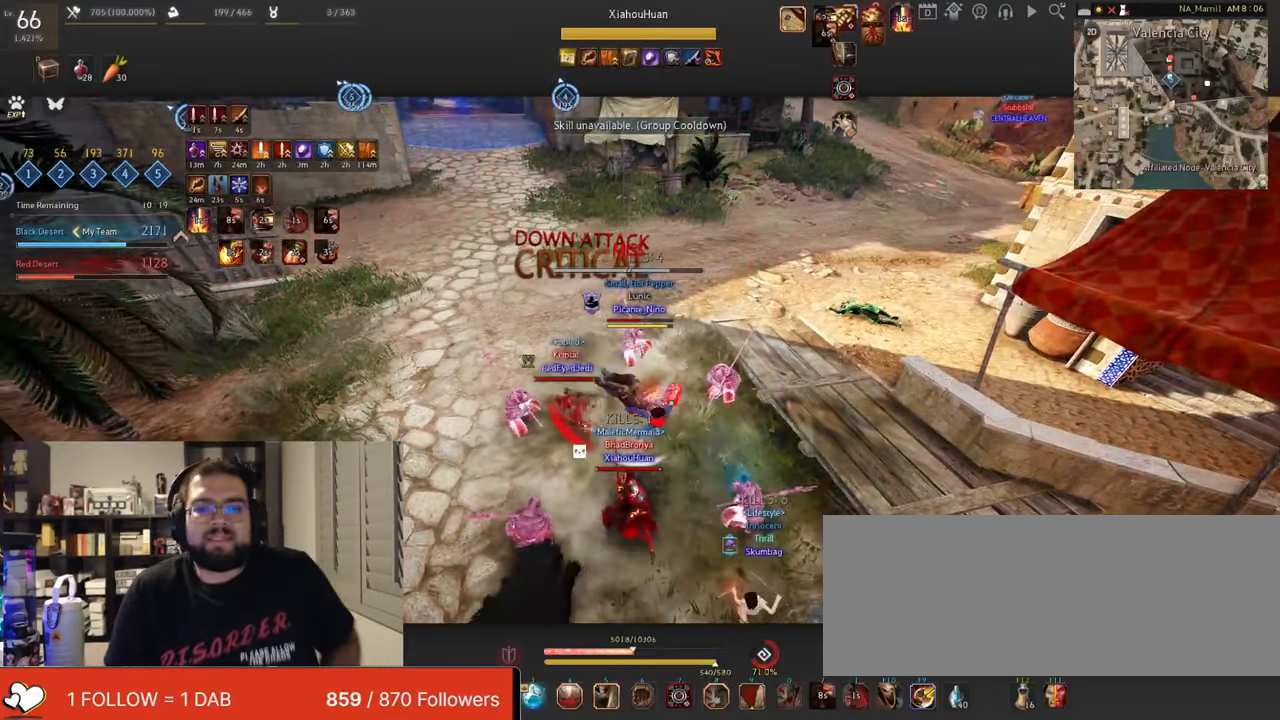
{"keys": ["d", "shift"], "mouse": ["right"], "events": [[16, "mouse_left", "up"], [250, "mouse_right", "up"], [333, "mouse_right", "down"]]}
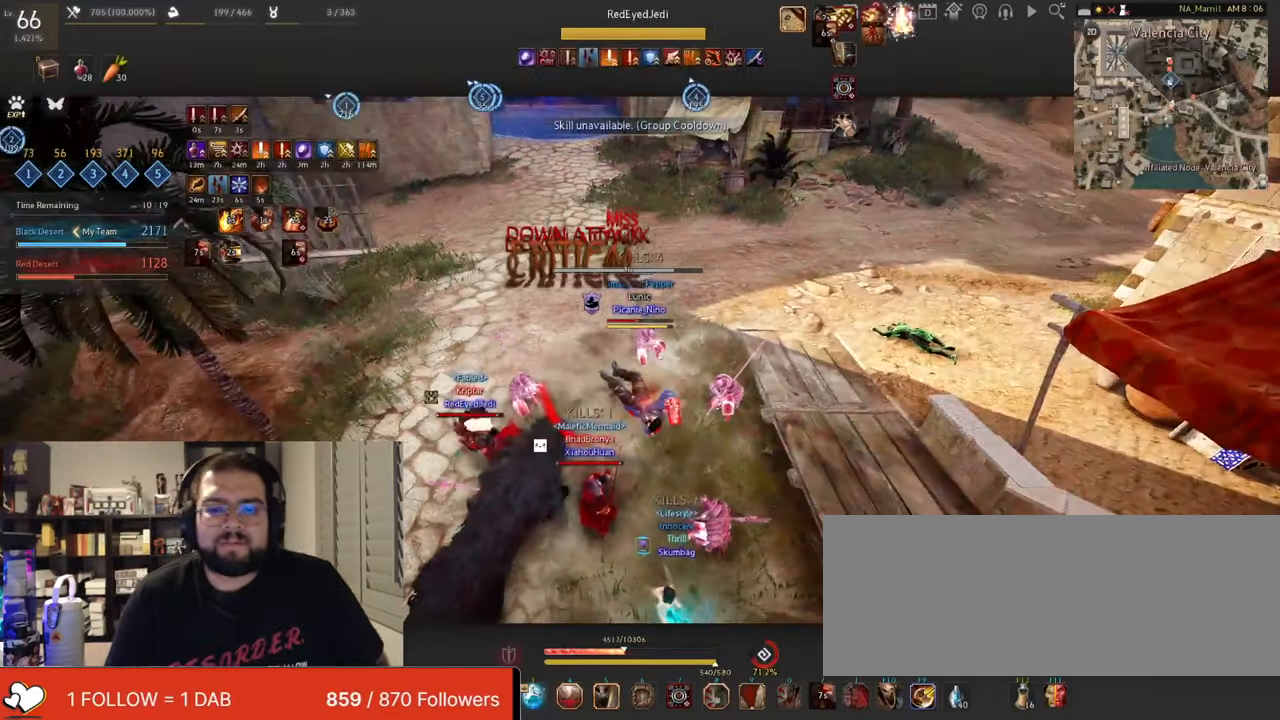
{"keys": ["d"], "mouse": ["right"]}
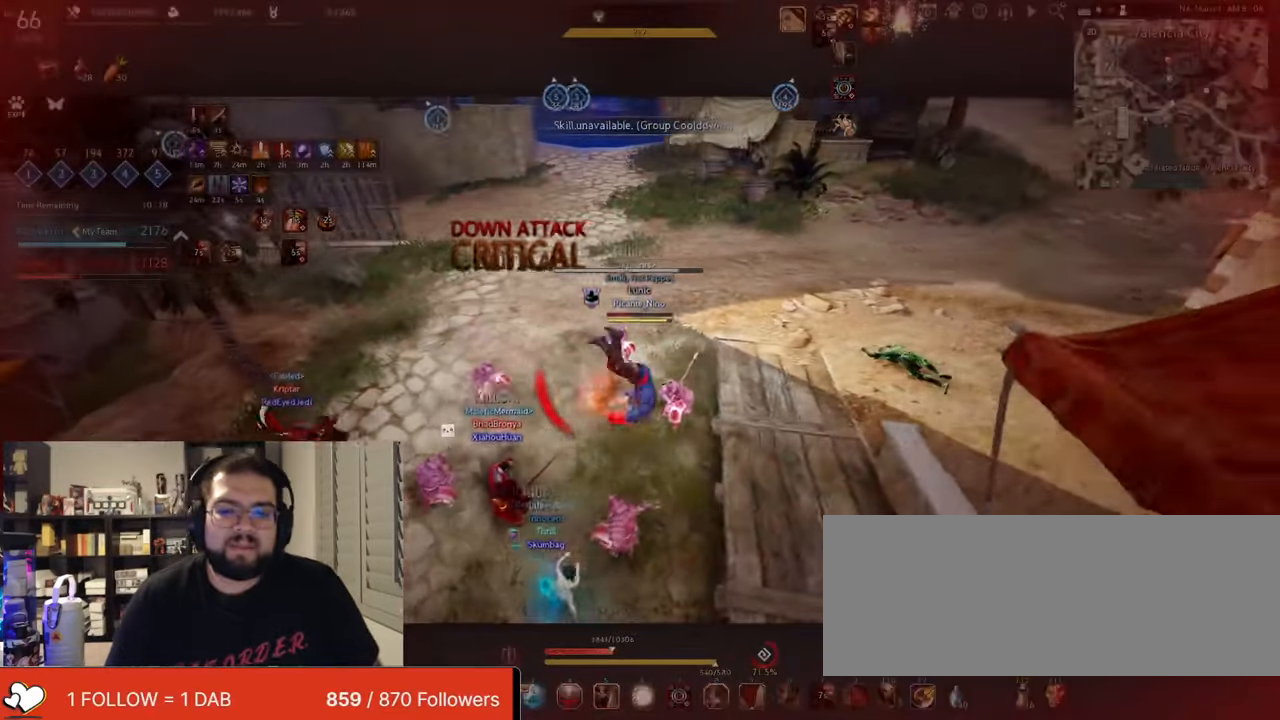
{"keys": ["d"], "mouse": ["right"], "events": []}
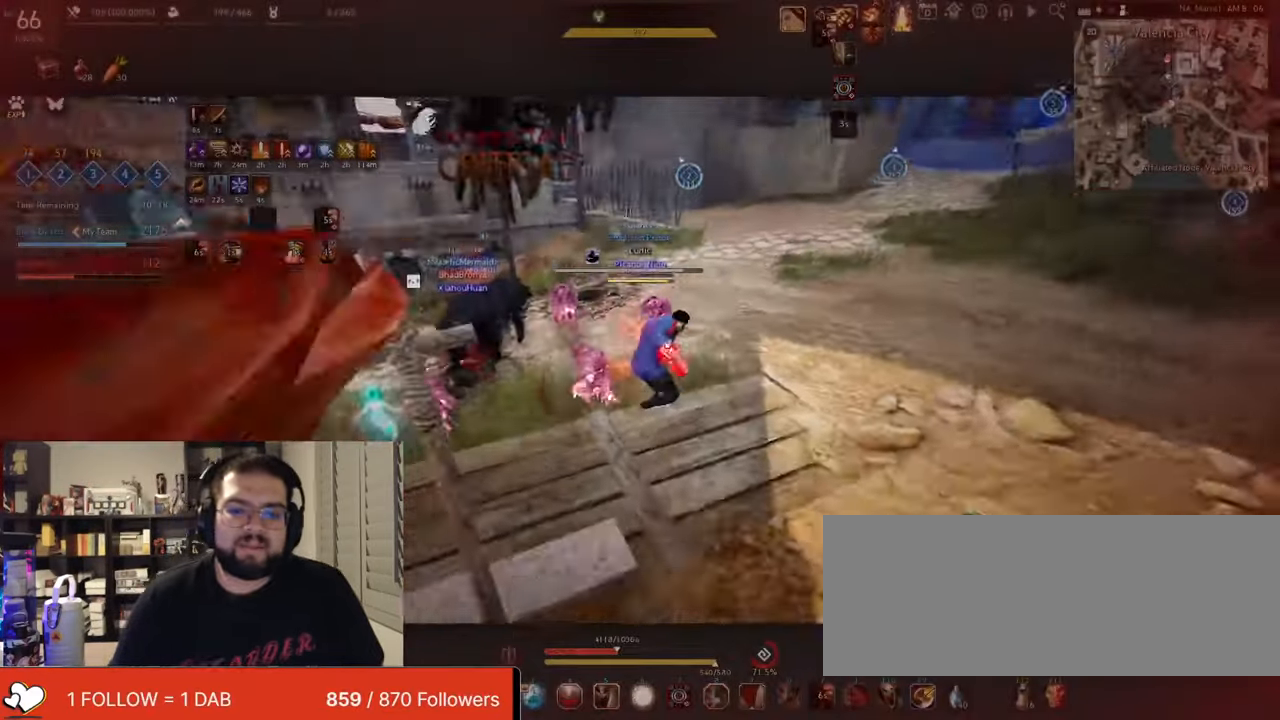
{"keys": ["d"], "mouse": [], "events": [[451, "mouse_right", "up"]]}
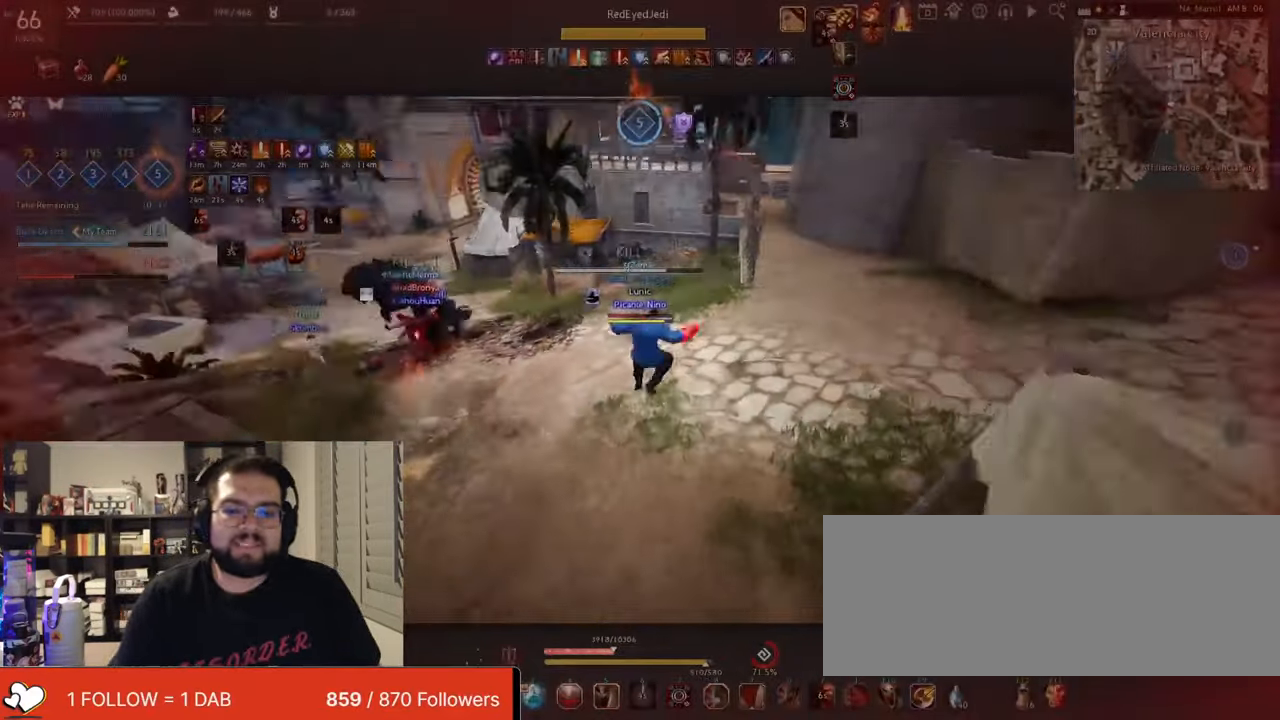
{"keys": [], "mouse": [], "events": [[150, "d", "up"]]}